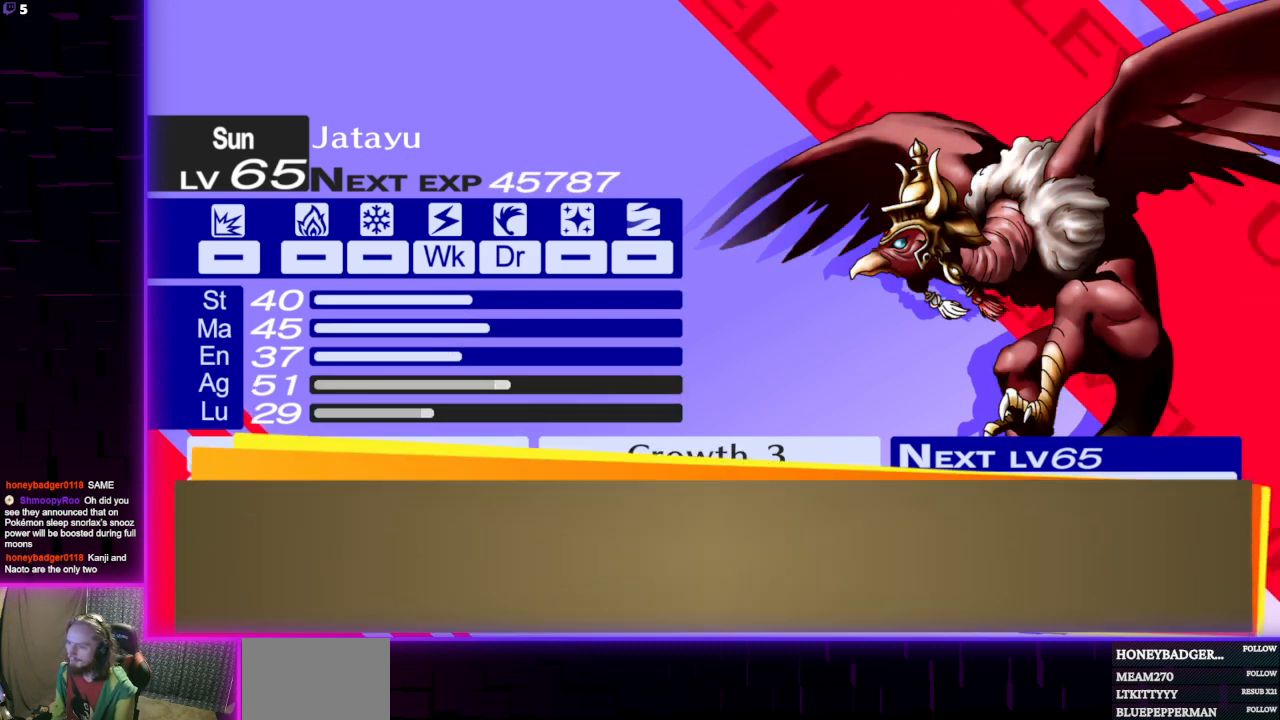
Gameplay with a controller (Xbox layout); each line is a JSON object with the inputs held at the frame after it. "events" lists button and stick changes between this image and that frame as [ms after this image, input, new state], when the widget could be followed in between.
{"buttons": ["R2"], "left_stick": "center", "right_stick": "center", "events": [[266, "A", "down"], [266, "R2", "up"], [400, "A", "up"], [433, "R2", "down"]]}
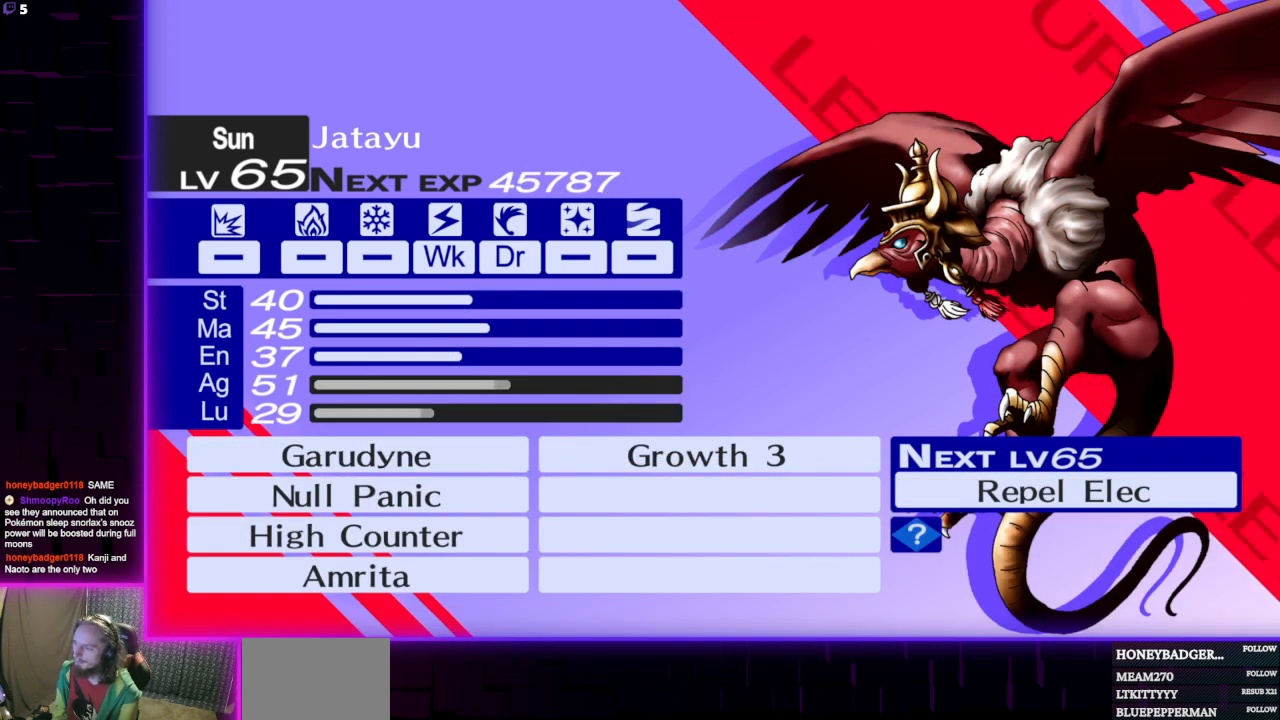
{"buttons": ["R2"], "left_stick": "center", "right_stick": "center", "events": [[100, "A", "down"], [100, "R2", "up"], [200, "A", "up"], [234, "R2", "down"]]}
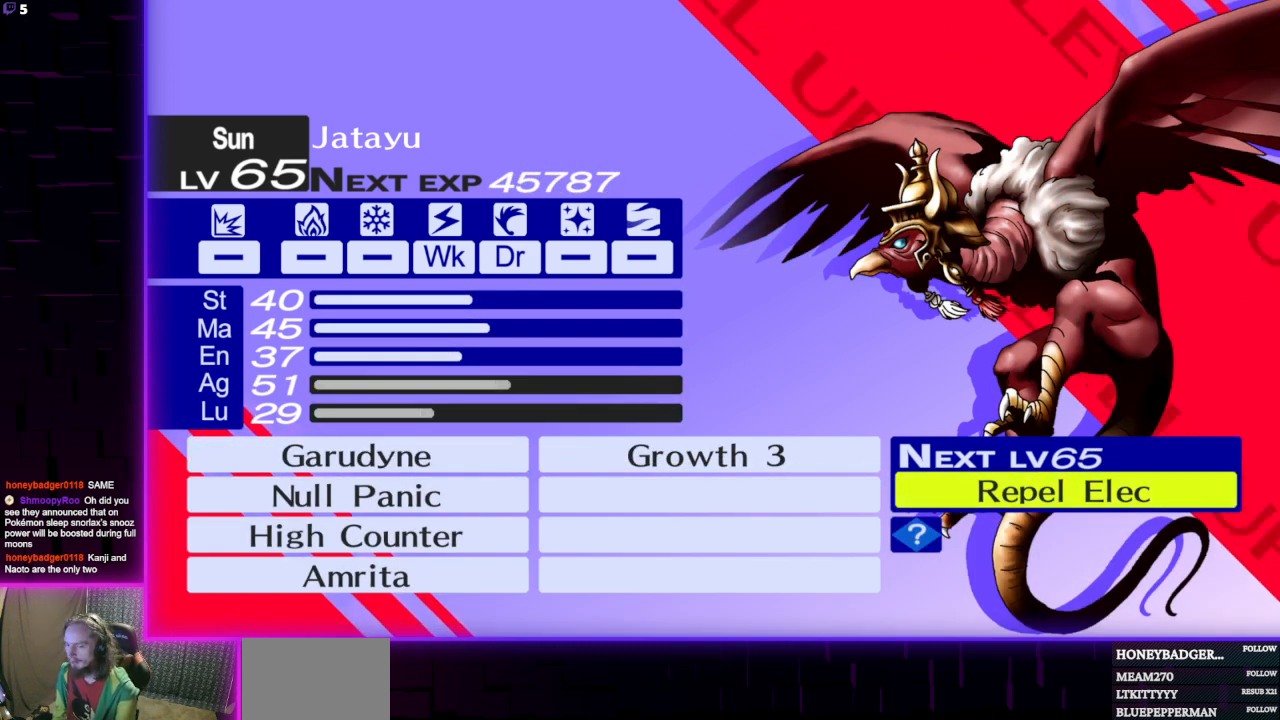
{"buttons": ["A"], "left_stick": "center", "right_stick": "center", "events": [[266, "A", "down"], [333, "R2", "up"], [400, "A", "up"], [400, "R2", "down"], [467, "A", "down"], [467, "R2", "up"]]}
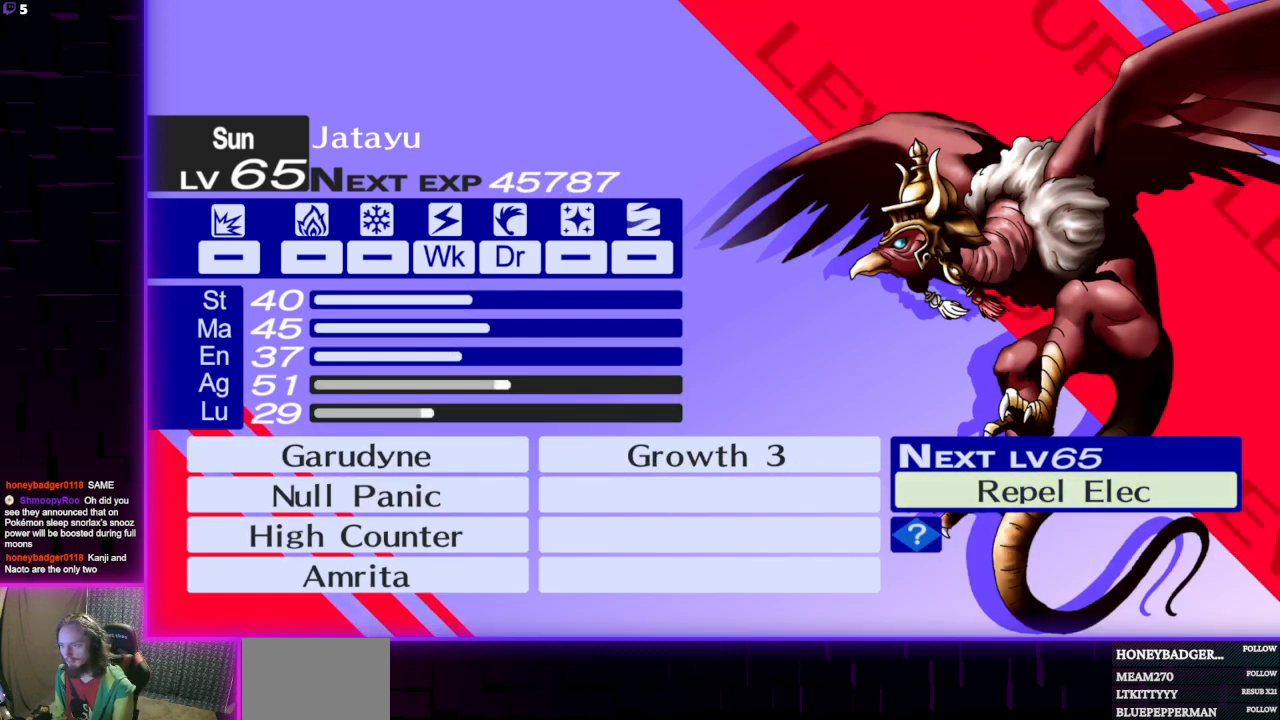
{"buttons": ["A"], "left_stick": "center", "right_stick": "center"}
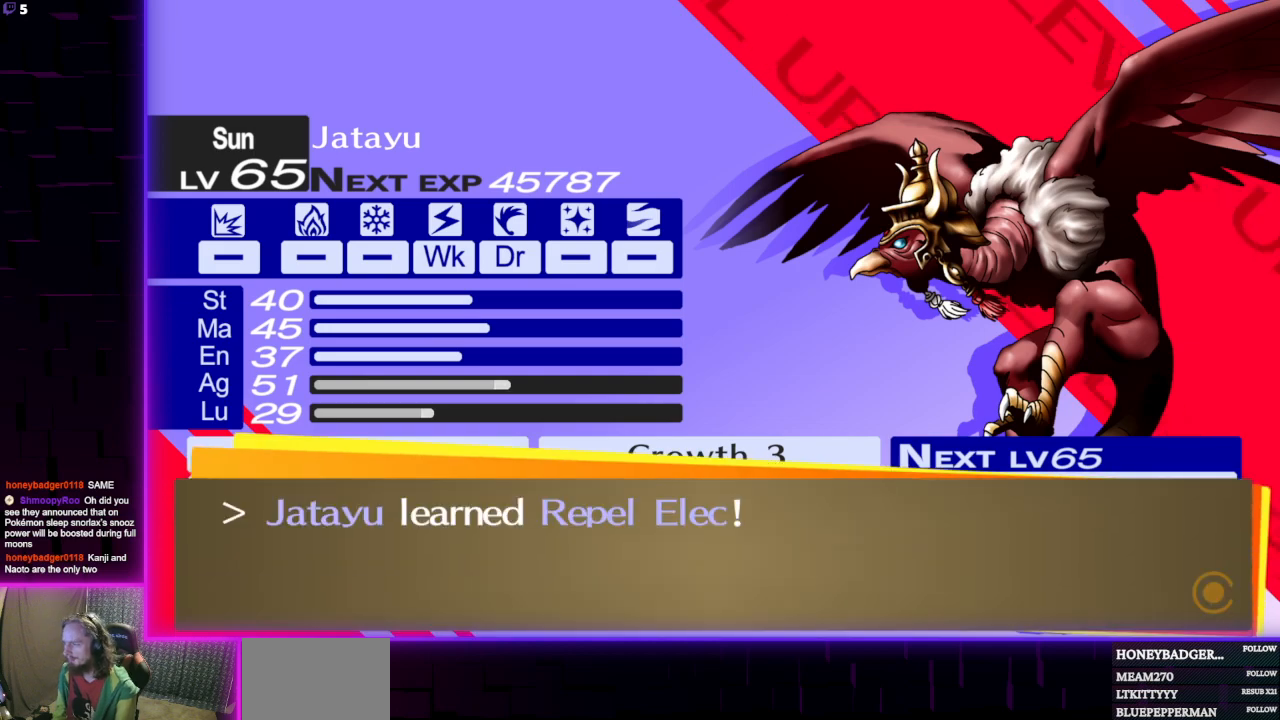
{"buttons": [], "left_stick": "center", "right_stick": "center", "events": [[33, "A", "up"], [166, "A", "down"], [266, "A", "up"]]}
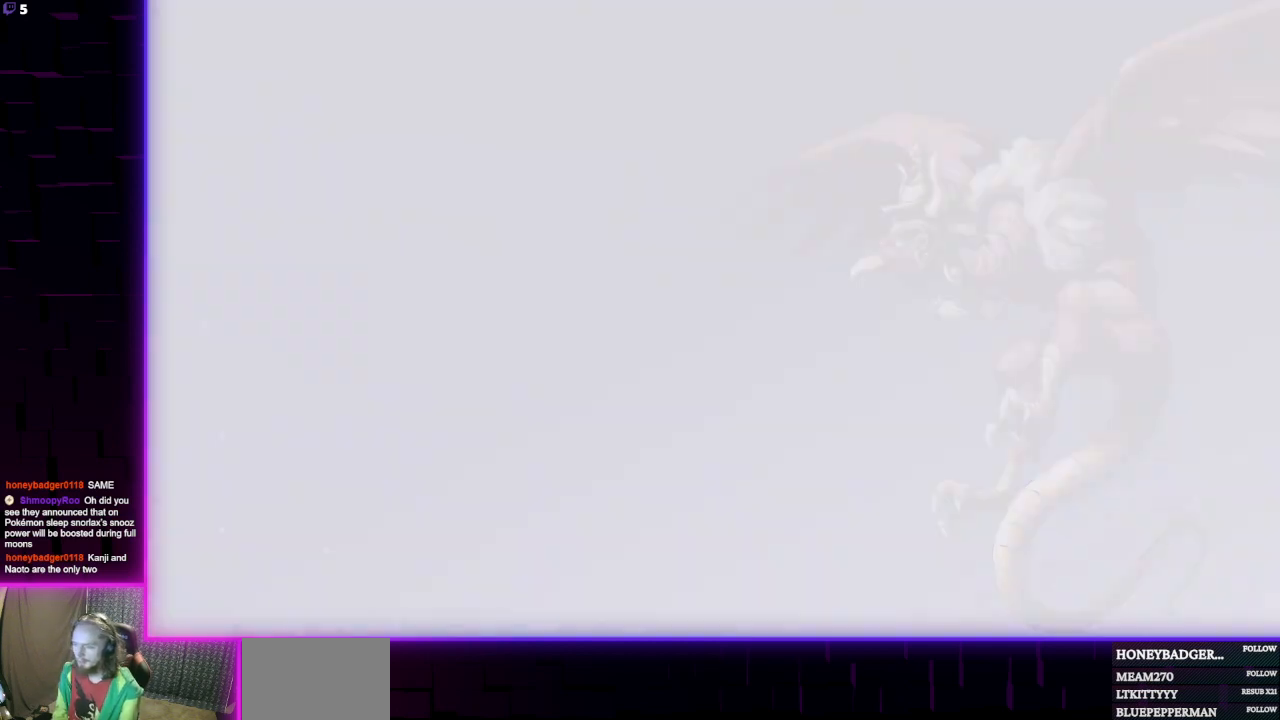
{"buttons": [], "left_stick": "center", "right_stick": "center", "events": []}
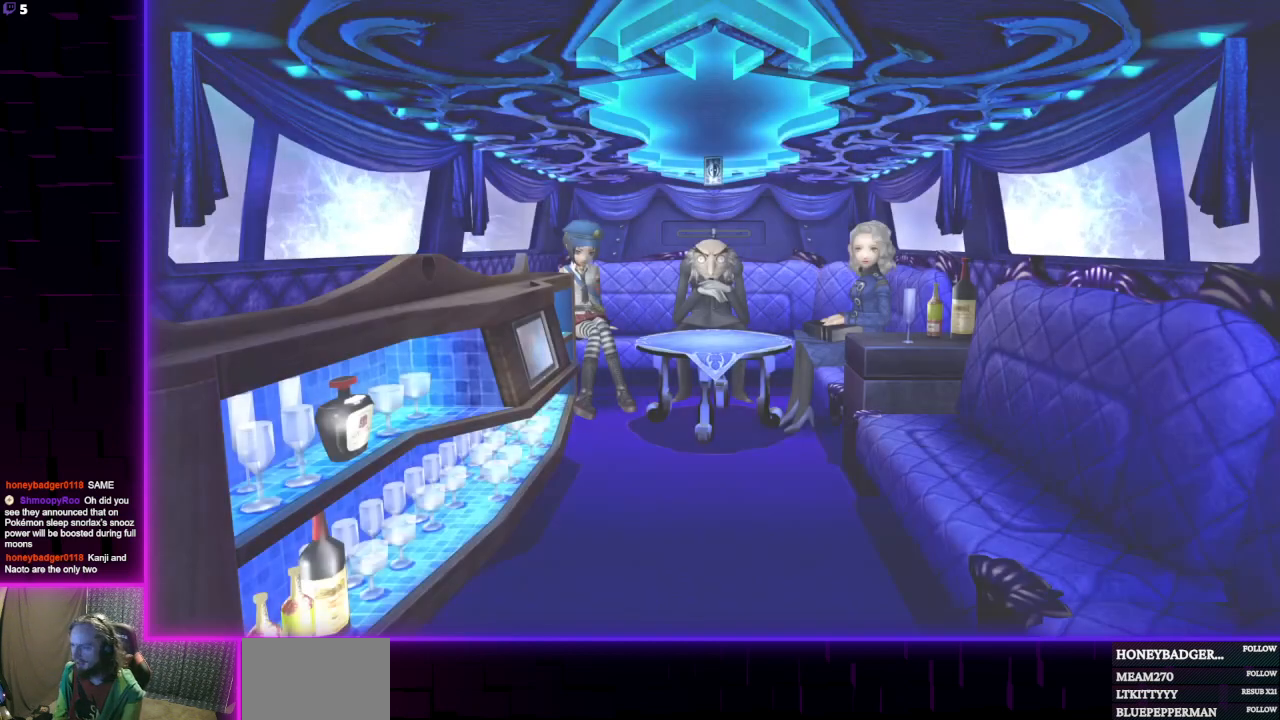
{"buttons": [], "left_stick": "center", "right_stick": "center", "events": []}
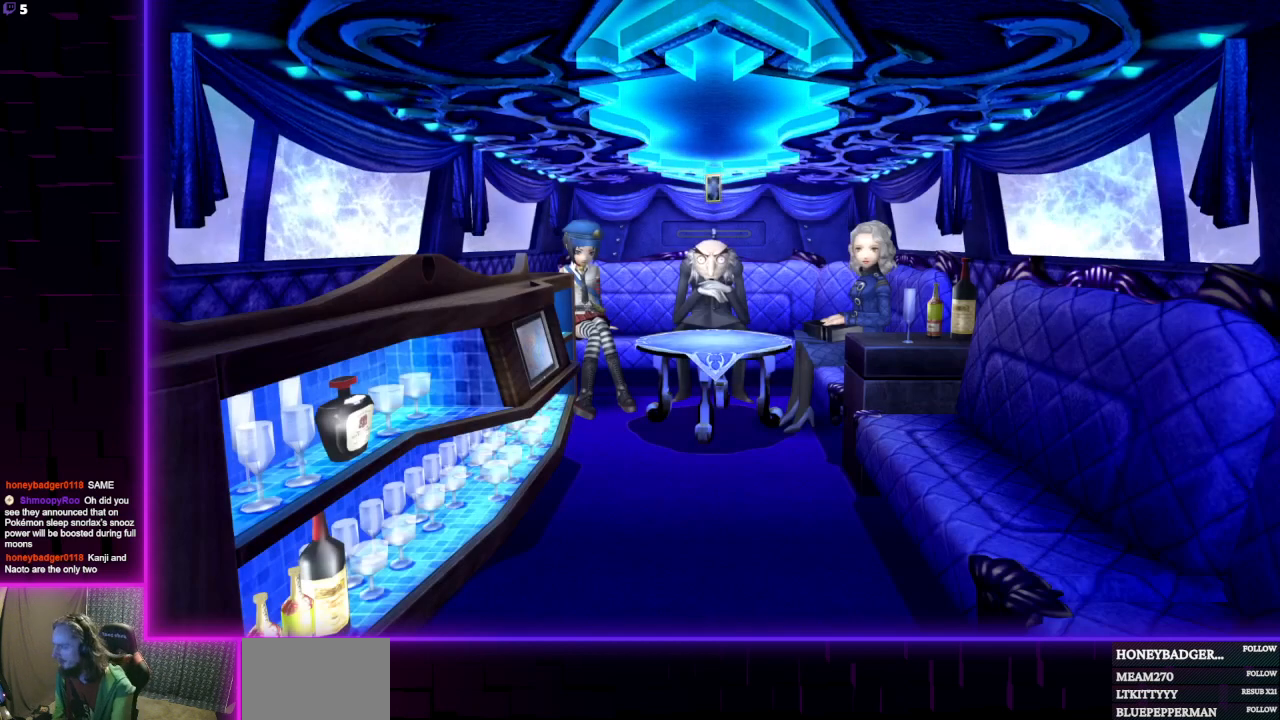
{"buttons": [], "left_stick": "center", "right_stick": "center", "events": []}
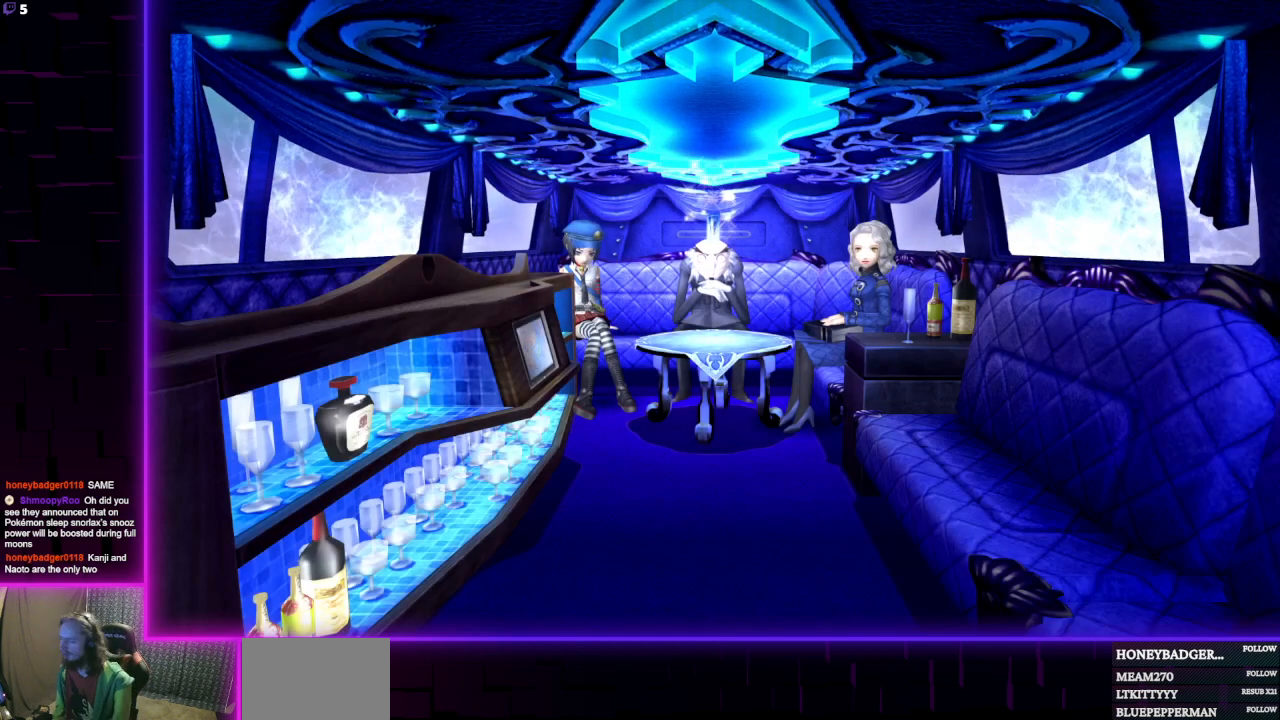
{"buttons": [], "left_stick": "center", "right_stick": "center", "events": []}
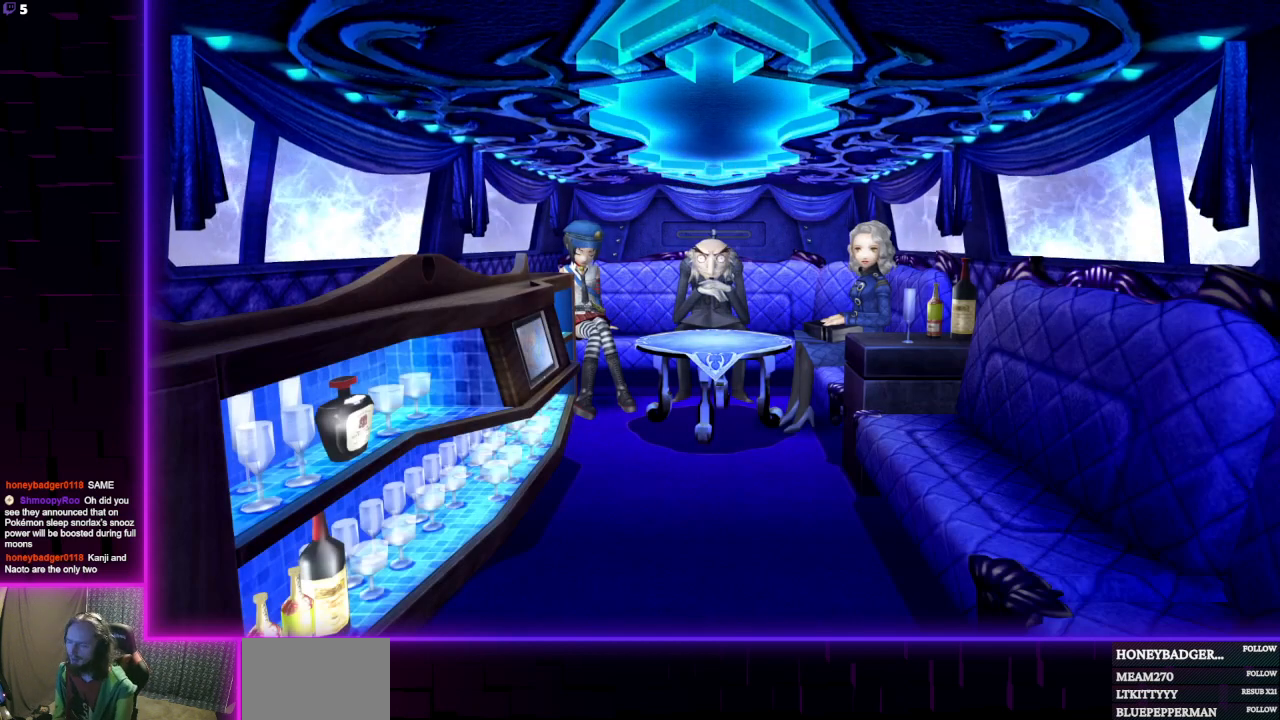
{"buttons": [], "left_stick": "center", "right_stick": "center", "events": []}
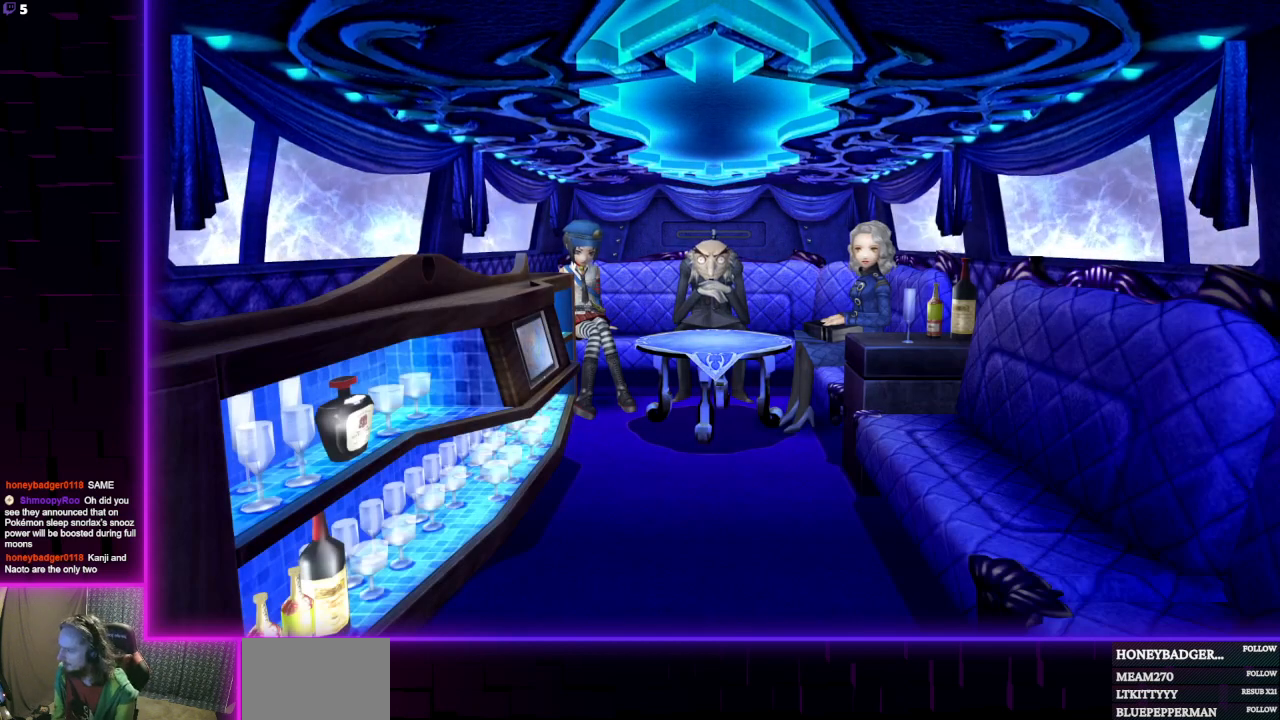
{"buttons": [], "left_stick": "center", "right_stick": "center", "events": [[166, "A", "down"], [266, "A", "up"]]}
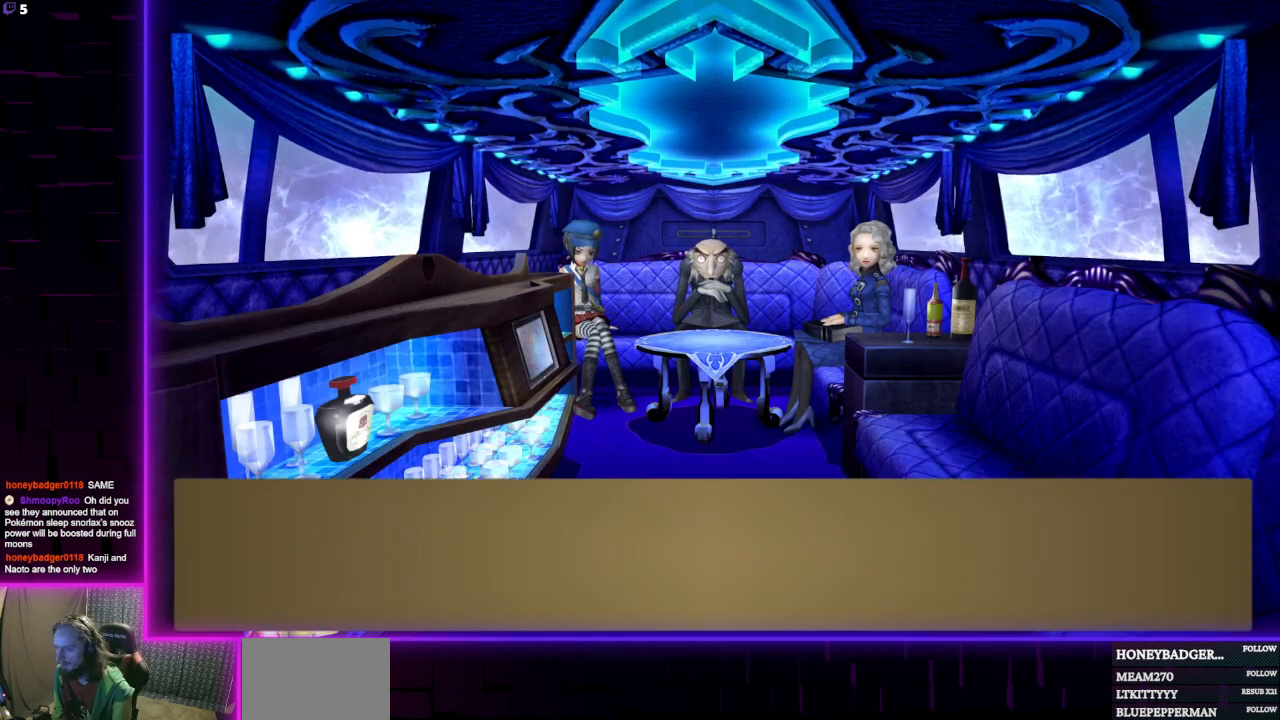
{"buttons": ["A"], "left_stick": "center", "right_stick": "center", "events": [[167, "R2", "down"], [334, "R2", "up"], [367, "A", "down"]]}
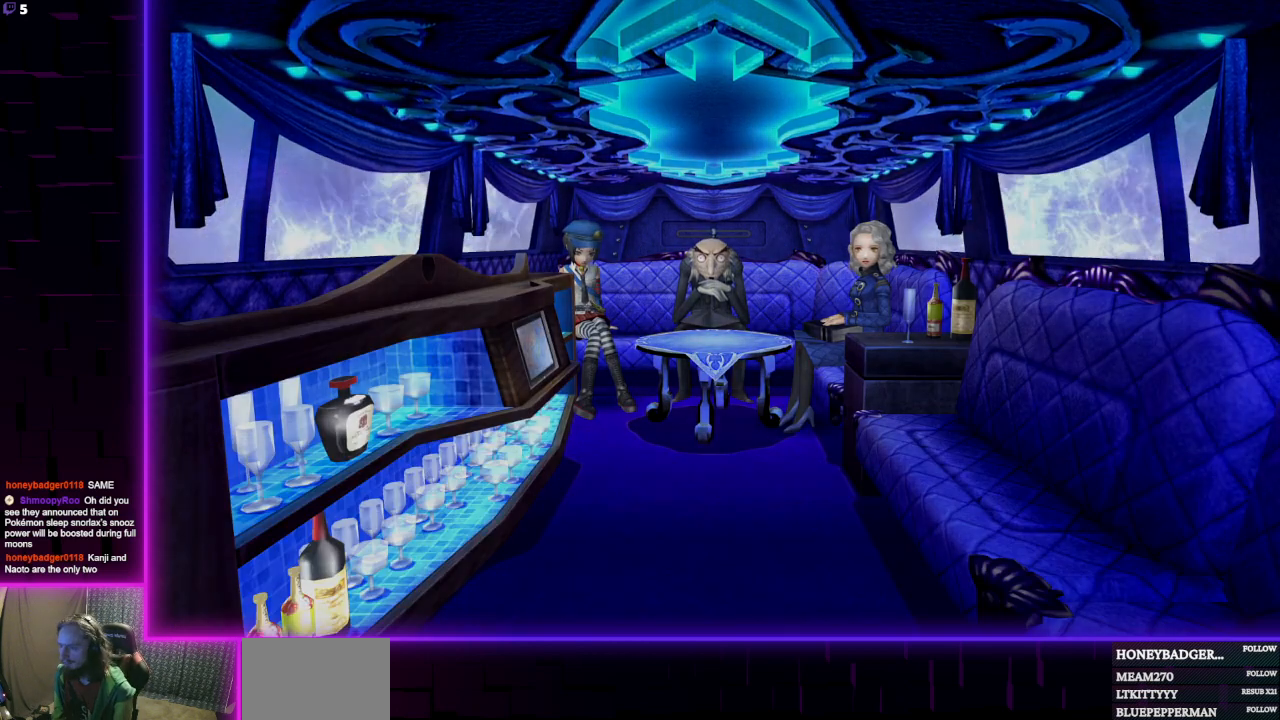
{"buttons": [], "left_stick": "center", "right_stick": "center", "events": [[34, "A", "up"]]}
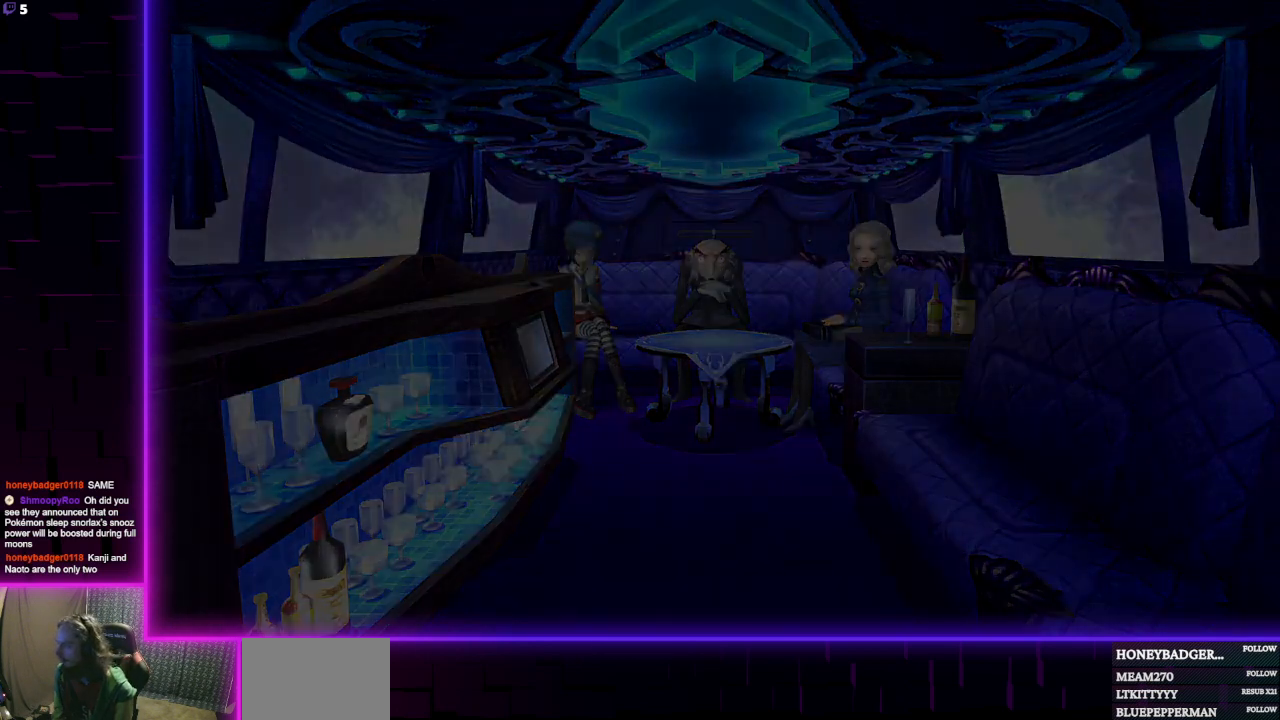
{"buttons": [], "left_stick": "center", "right_stick": "center", "events": []}
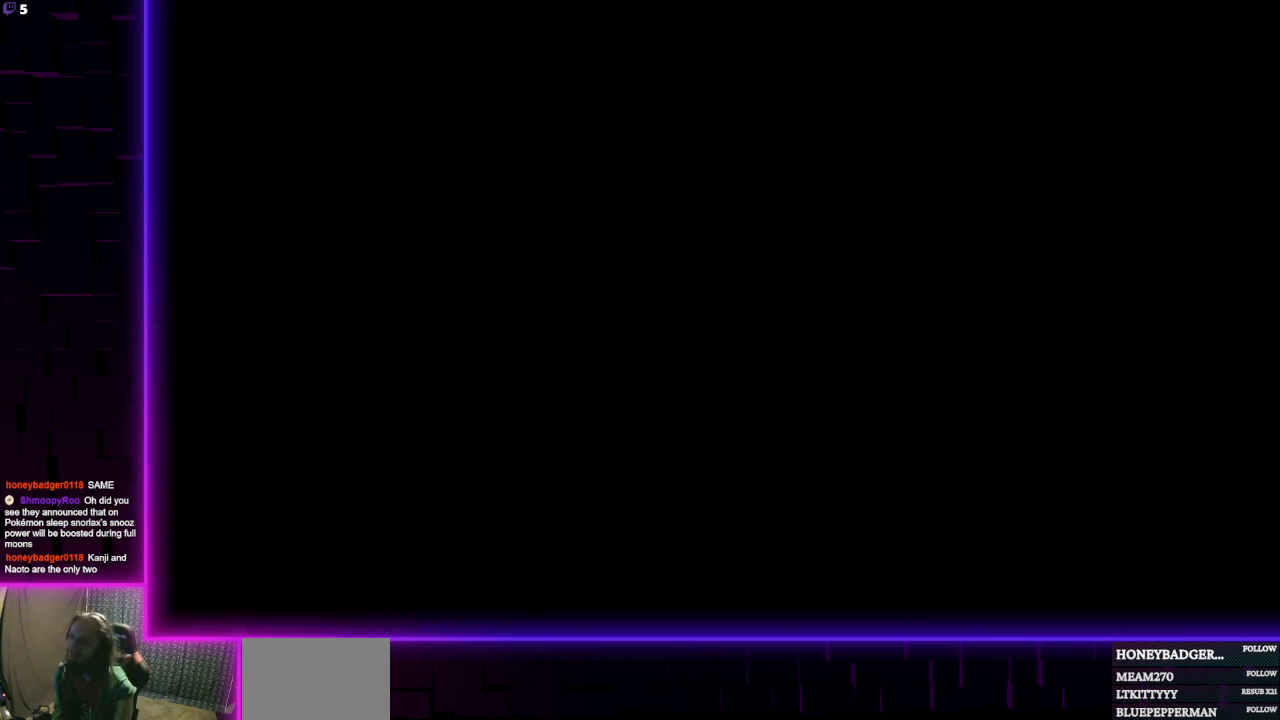
{"buttons": [], "left_stick": "center", "right_stick": "center", "events": []}
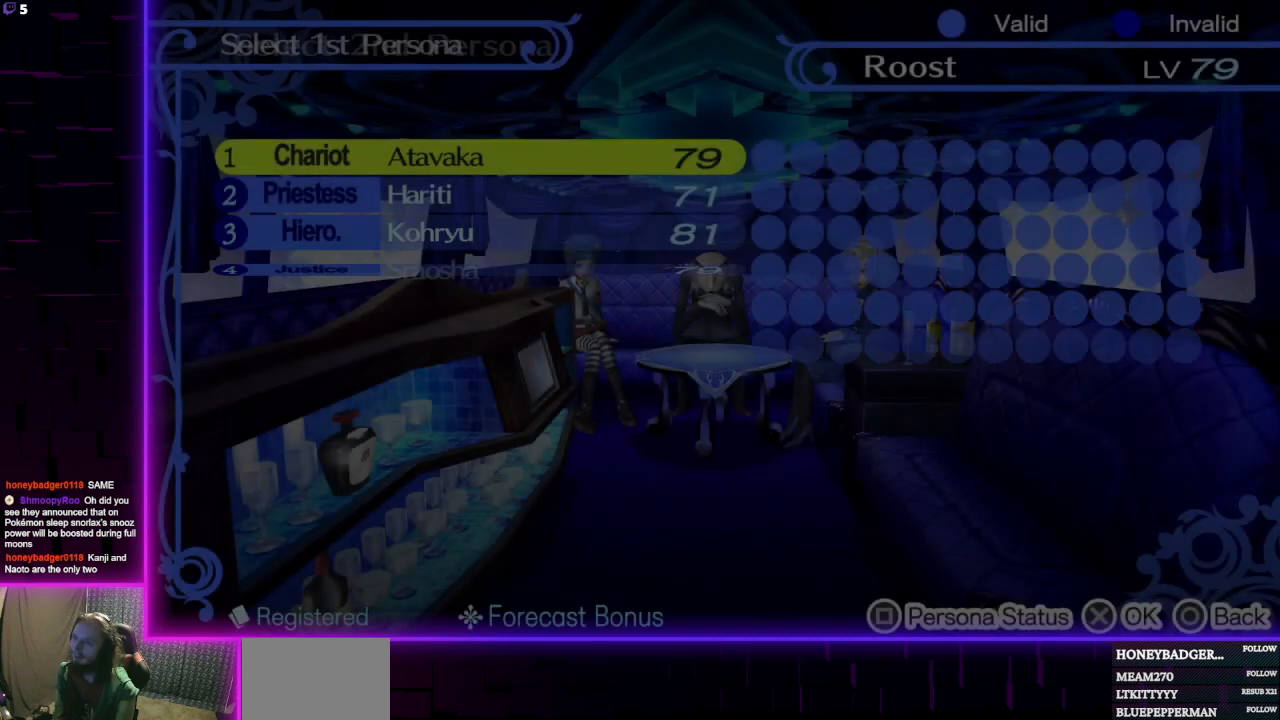
{"buttons": [], "left_stick": "center", "right_stick": "center", "events": []}
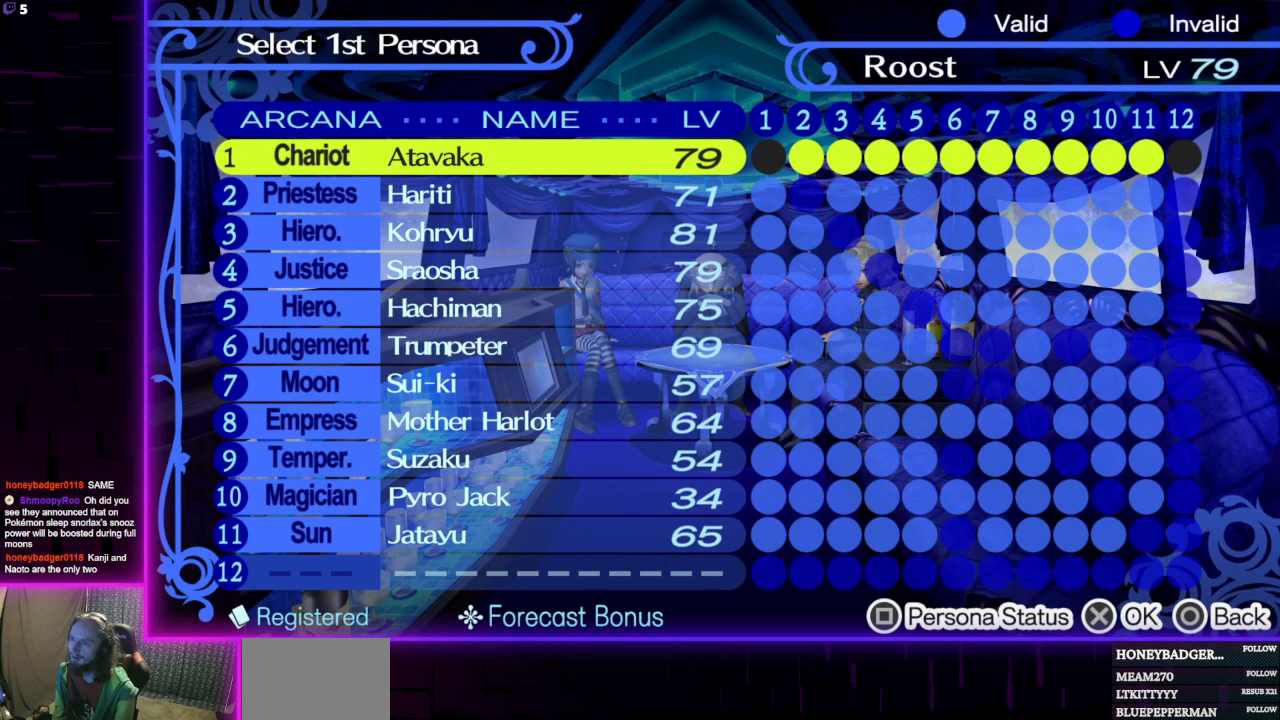
{"buttons": [], "left_stick": "center", "right_stick": "center", "events": []}
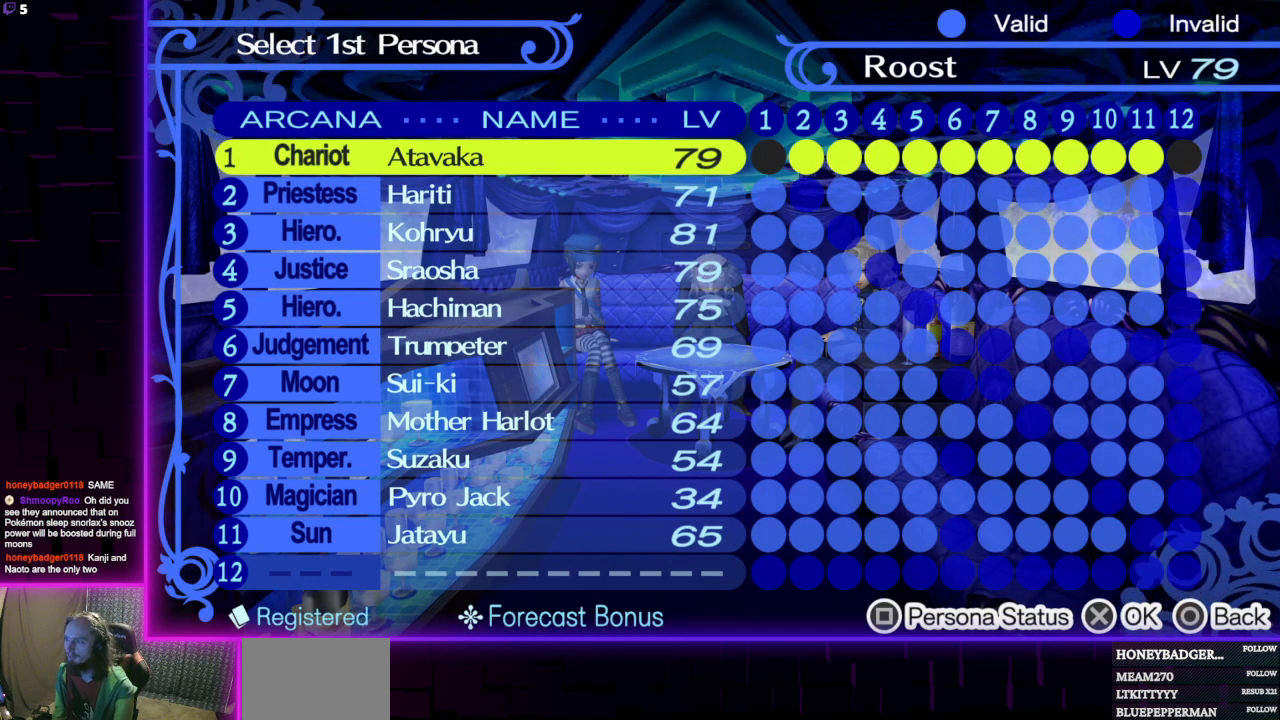
{"buttons": ["R2"], "left_stick": "center", "right_stick": "center", "events": [[100, "DPAD_DOWN", "down"], [233, "DPAD_DOWN", "up"], [233, "R2", "down"]]}
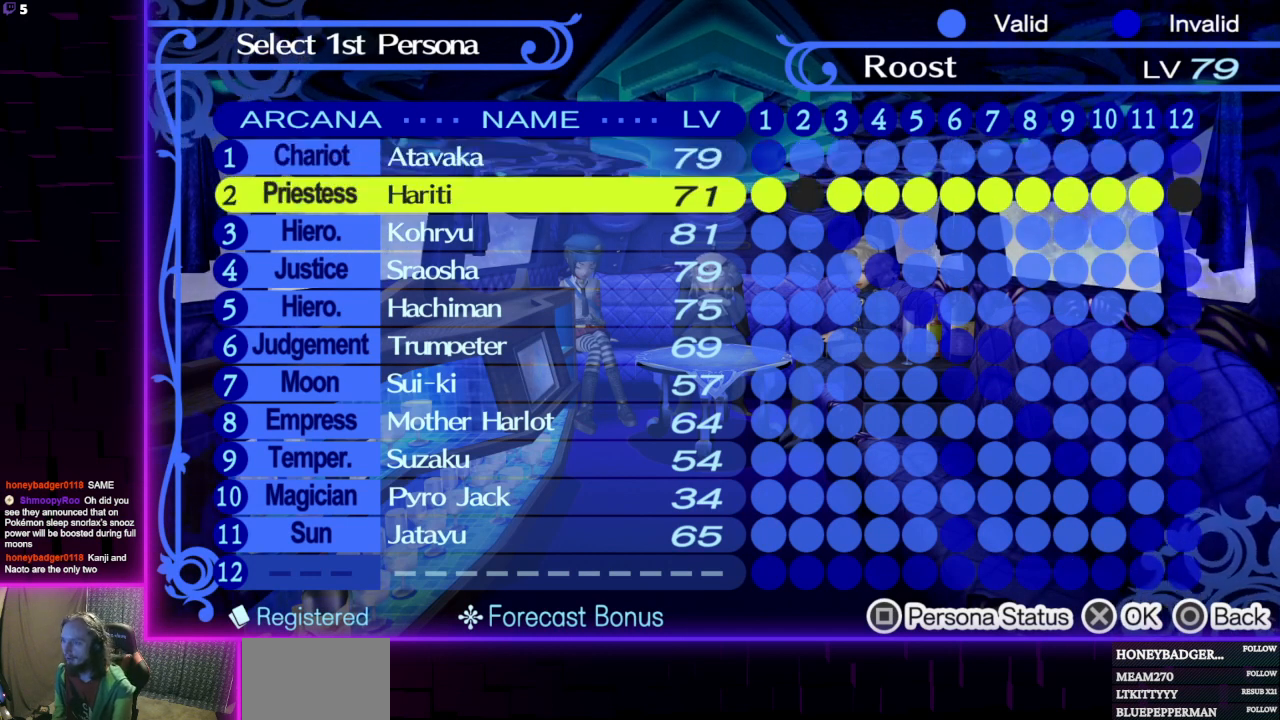
{"buttons": [], "left_stick": "center", "right_stick": "center", "events": [[467, "R2", "up"]]}
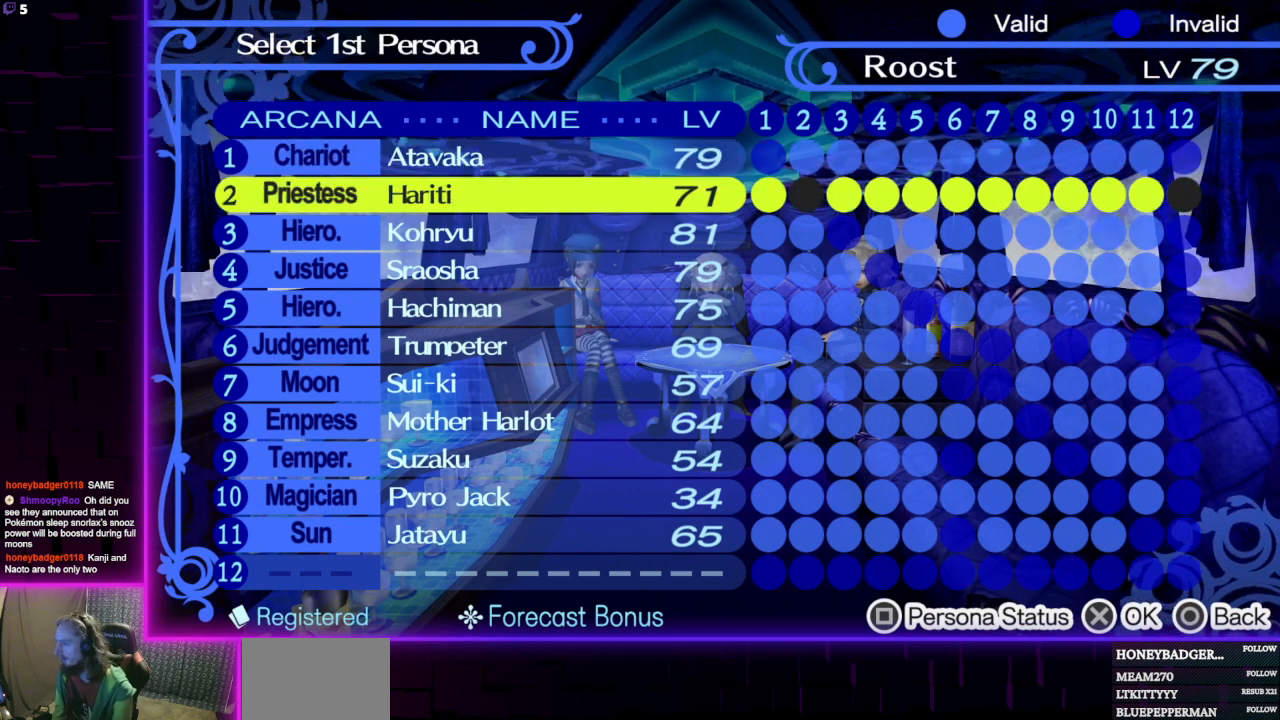
{"buttons": [], "left_stick": "center", "right_stick": "center", "events": []}
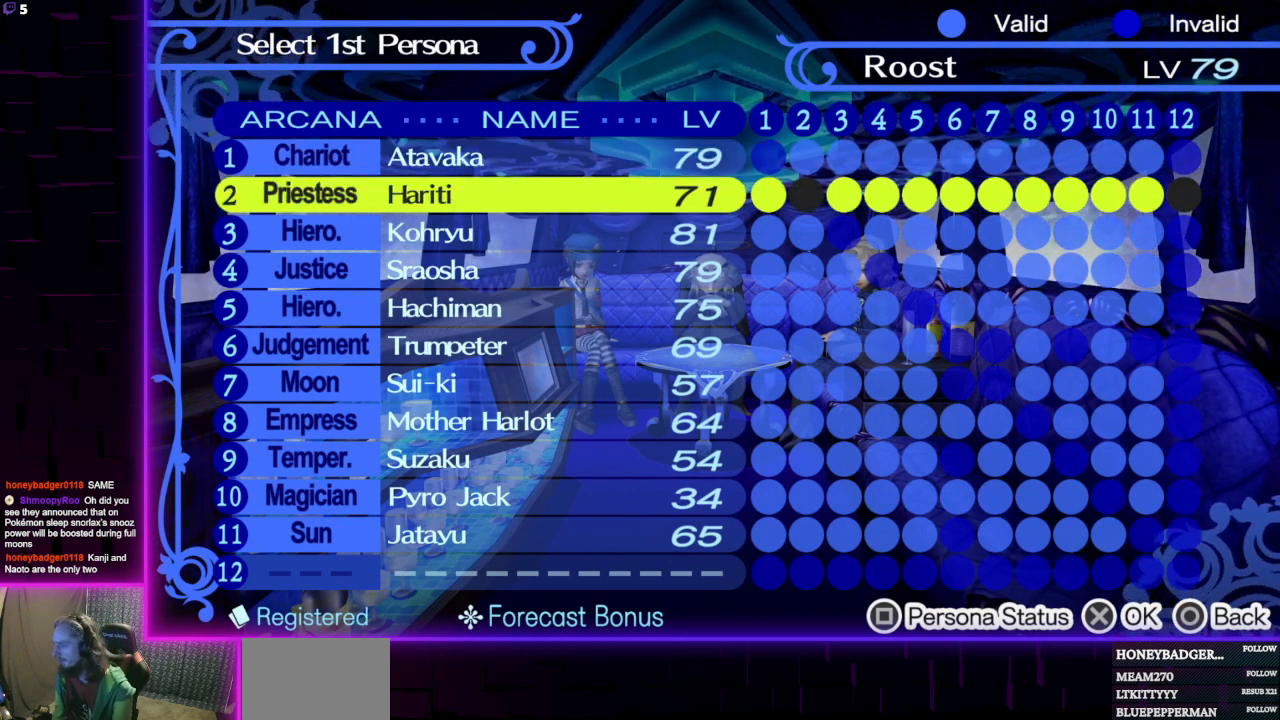
{"buttons": [], "left_stick": "center", "right_stick": "center", "events": []}
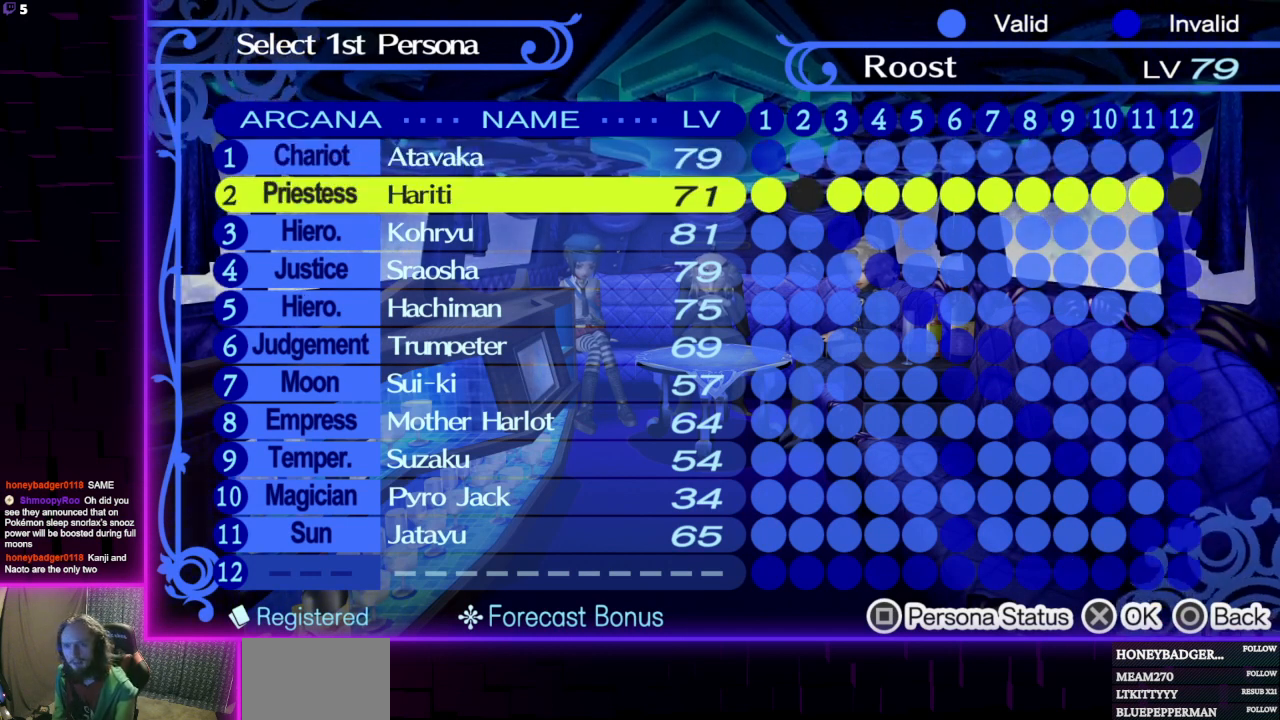
{"buttons": [], "left_stick": "center", "right_stick": "center", "events": []}
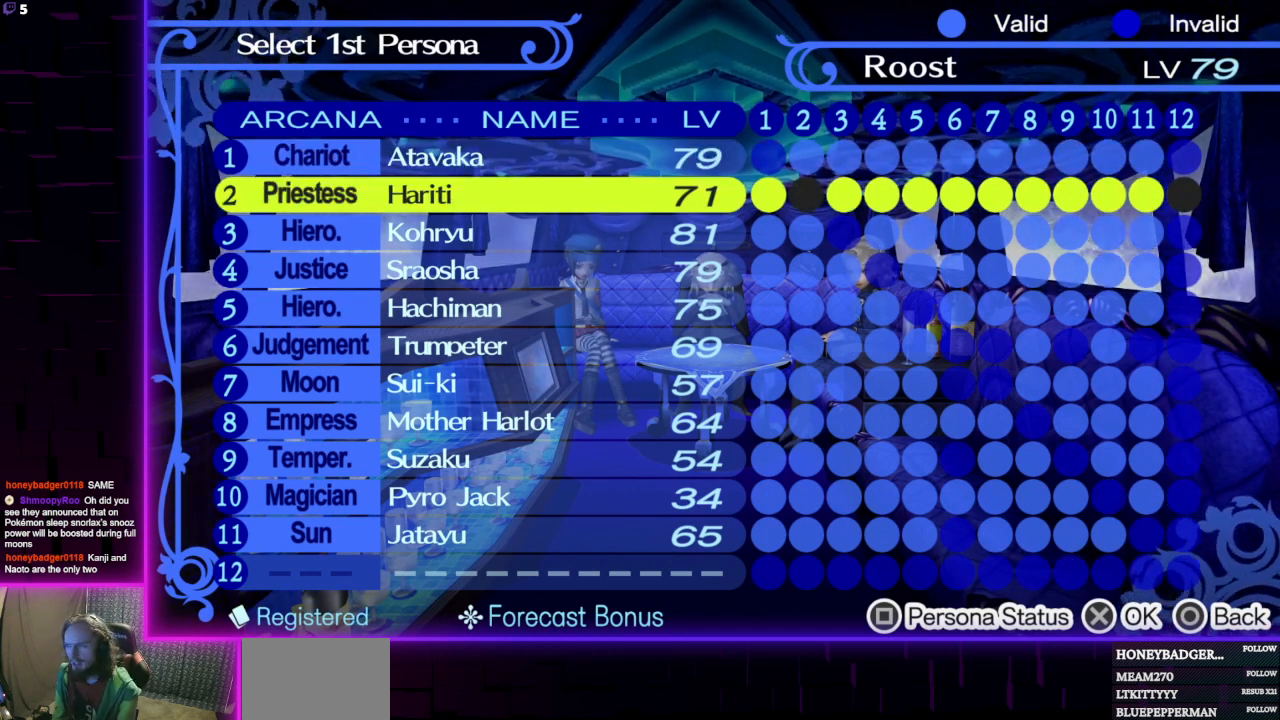
{"buttons": [], "left_stick": "center", "right_stick": "center", "events": []}
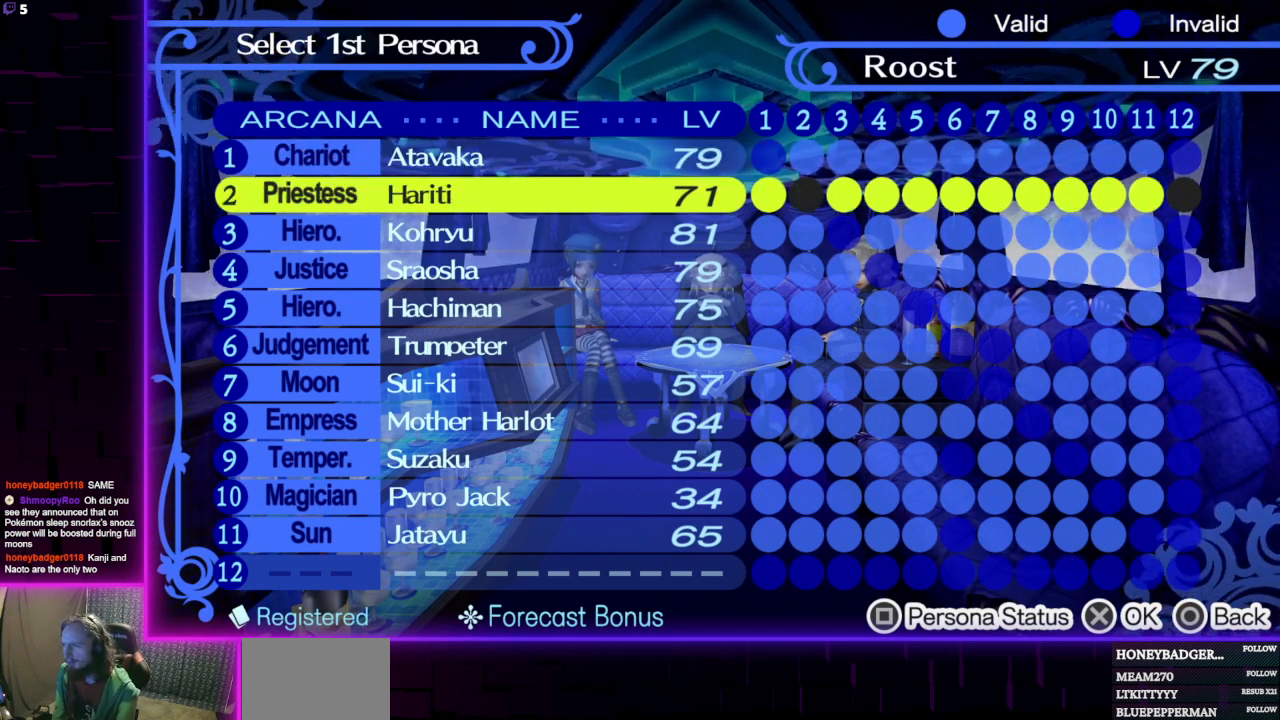
{"buttons": [], "left_stick": "center", "right_stick": "center", "events": []}
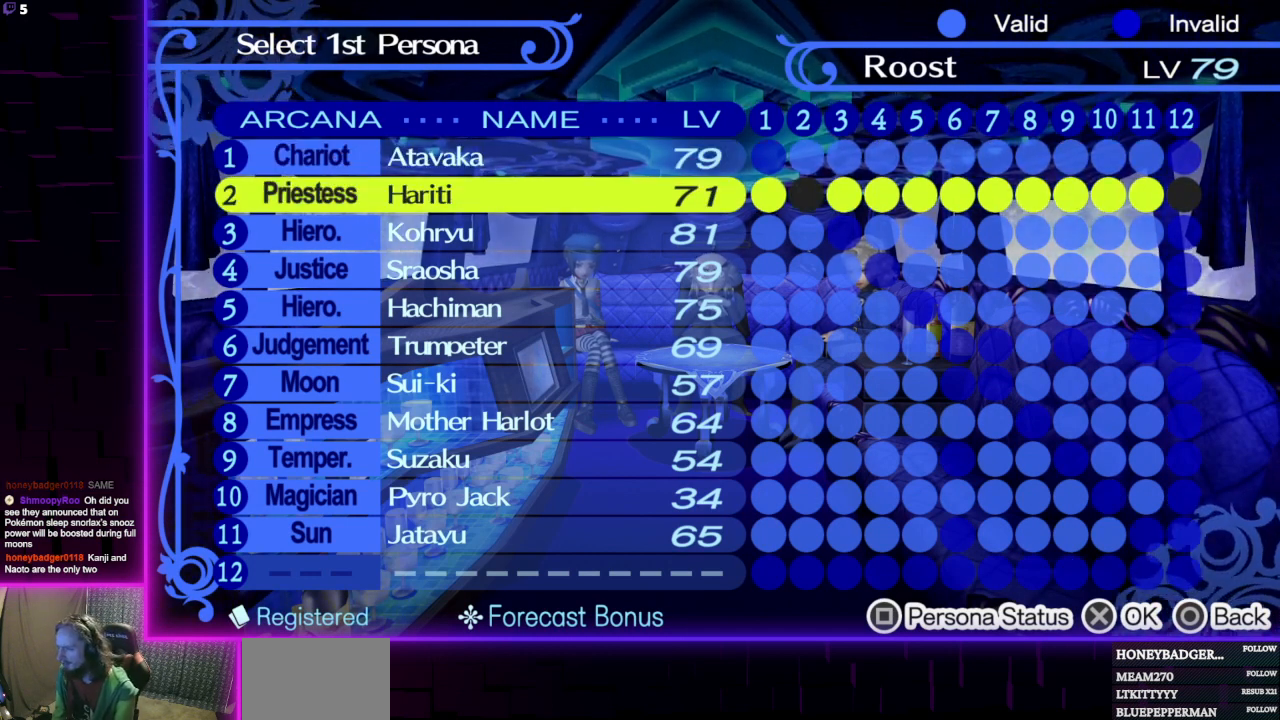
{"buttons": ["DPAD_DOWN"], "left_stick": "center", "right_stick": "center", "events": [[334, "DPAD_DOWN", "down"]]}
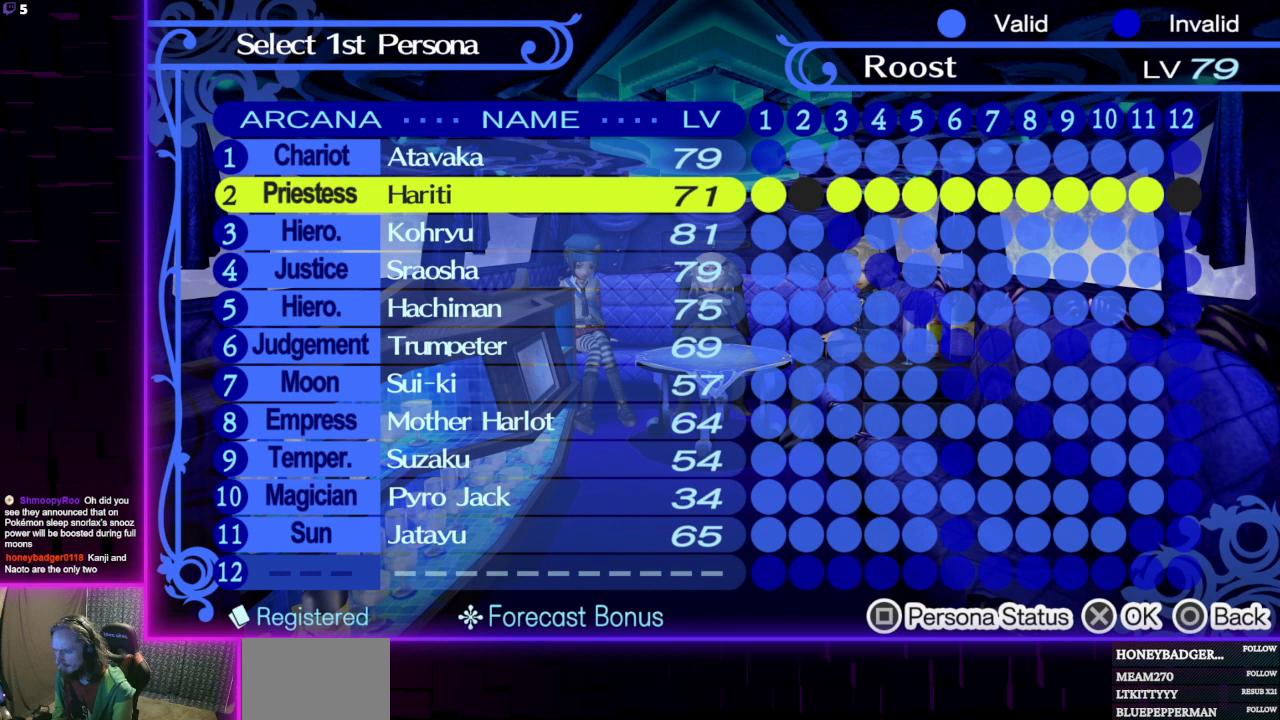
{"buttons": ["DPAD_DOWN"], "left_stick": "center", "right_stick": "center", "events": []}
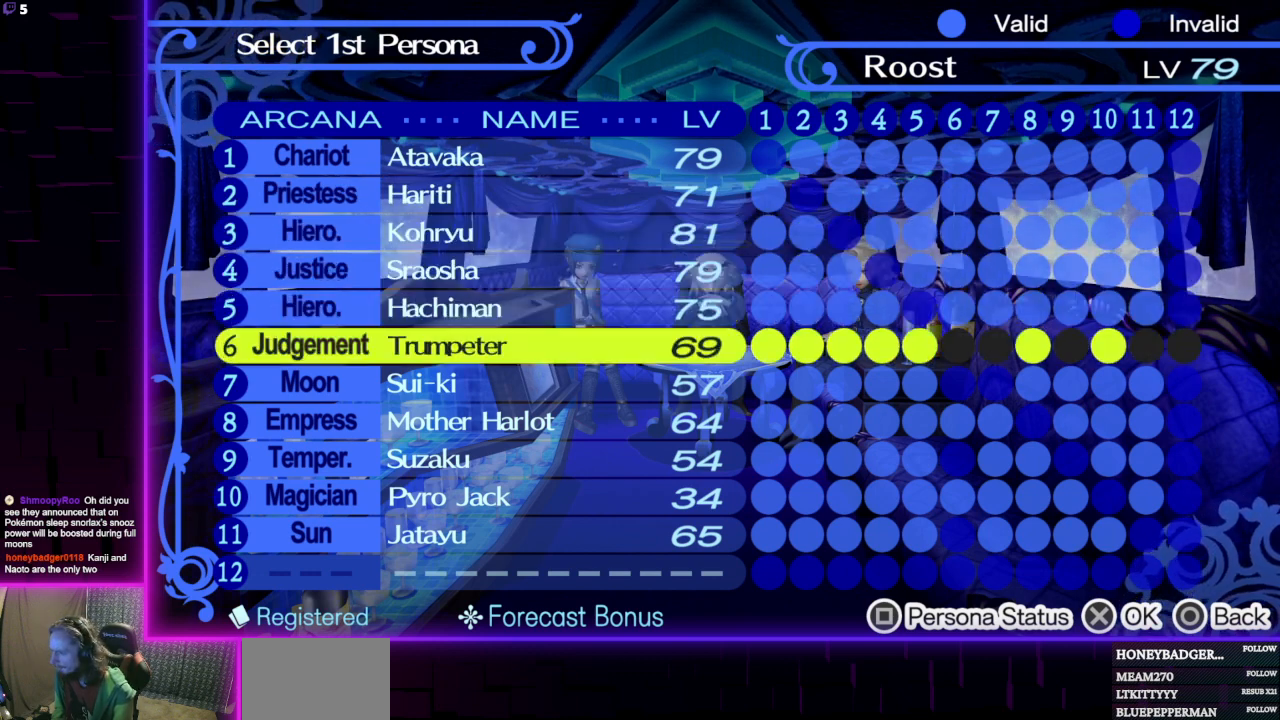
{"buttons": [], "left_stick": "center", "right_stick": "center", "events": [[100, "DPAD_DOWN", "up"], [267, "DPAD_DOWN", "down"], [367, "DPAD_DOWN", "up"]]}
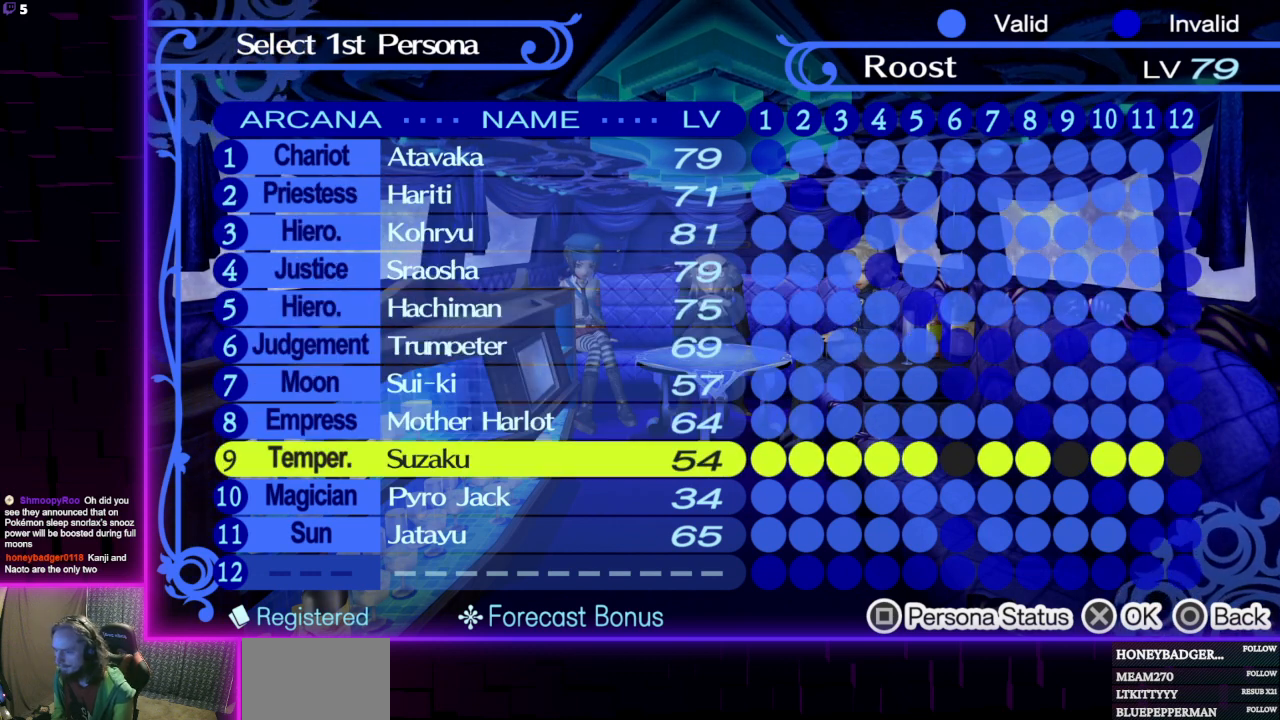
{"buttons": [], "left_stick": "center", "right_stick": "center", "events": [[100, "A", "down"], [200, "A", "up"]]}